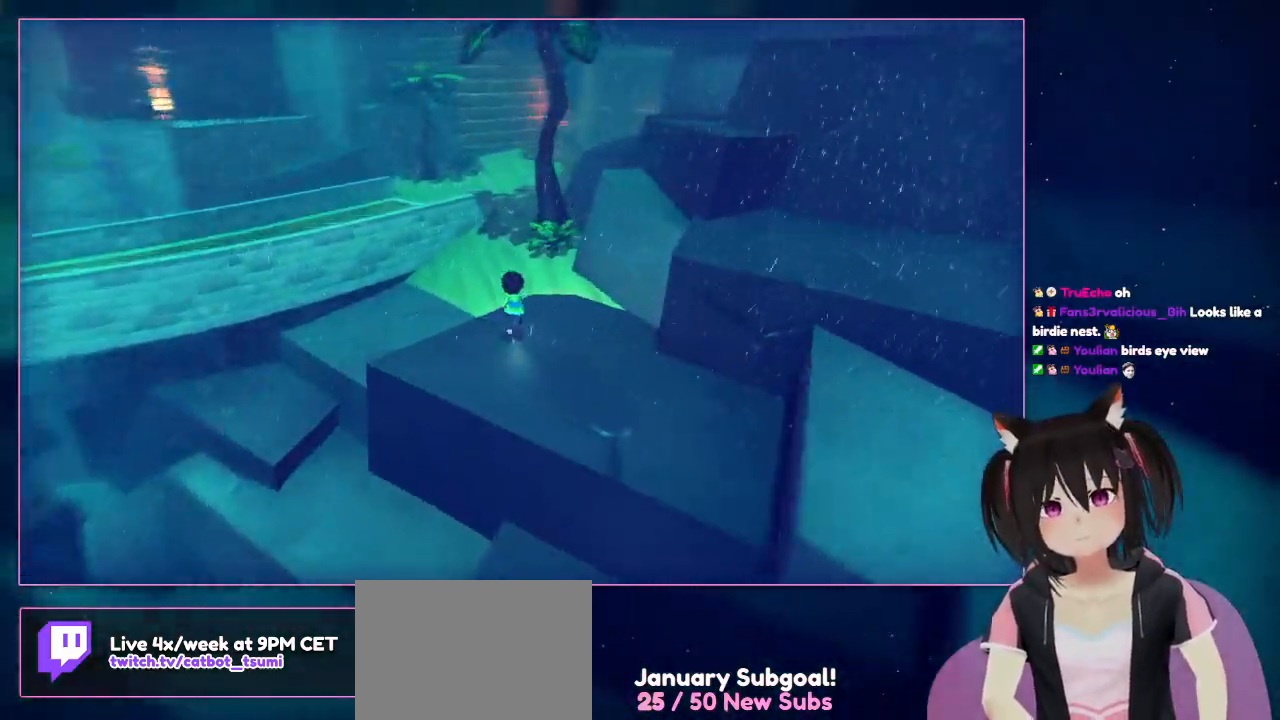
Gameplay with a controller (Nintendo layout); each line is a JSON object with the inputs held at the frame after it. "events" lists button and stick changes between this image and that frame as [ms after this image, input, new state], when the widget could be followed in between. Not read: L1 L3 R3.
{"buttons": [], "left_stick": "up-left", "right_stick": "center", "events": [[67, "right_stick", "down-right"], [267, "left_stick", "up"], [267, "right_stick", "right"], [467, "left_stick", "up-left"], [467, "right_stick", "center"]]}
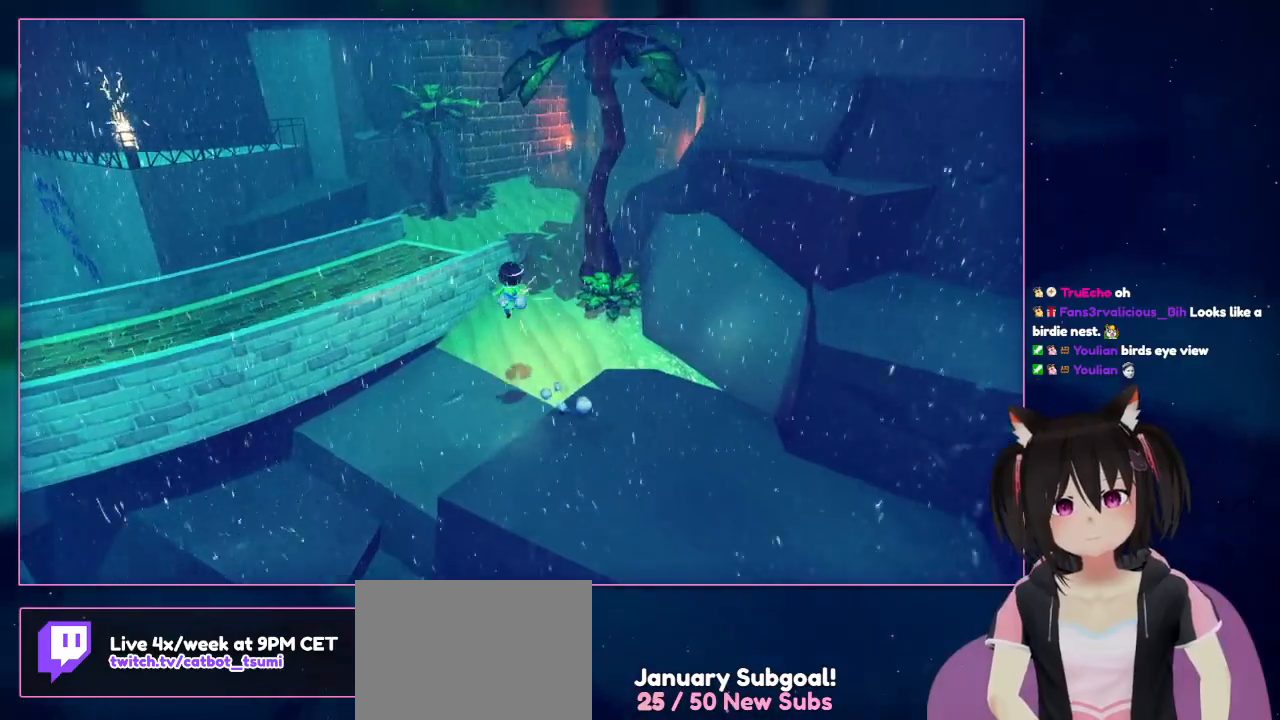
{"buttons": [], "left_stick": "up", "right_stick": "center", "events": [[167, "A", "down"], [367, "A", "up"], [367, "left_stick", "up"]]}
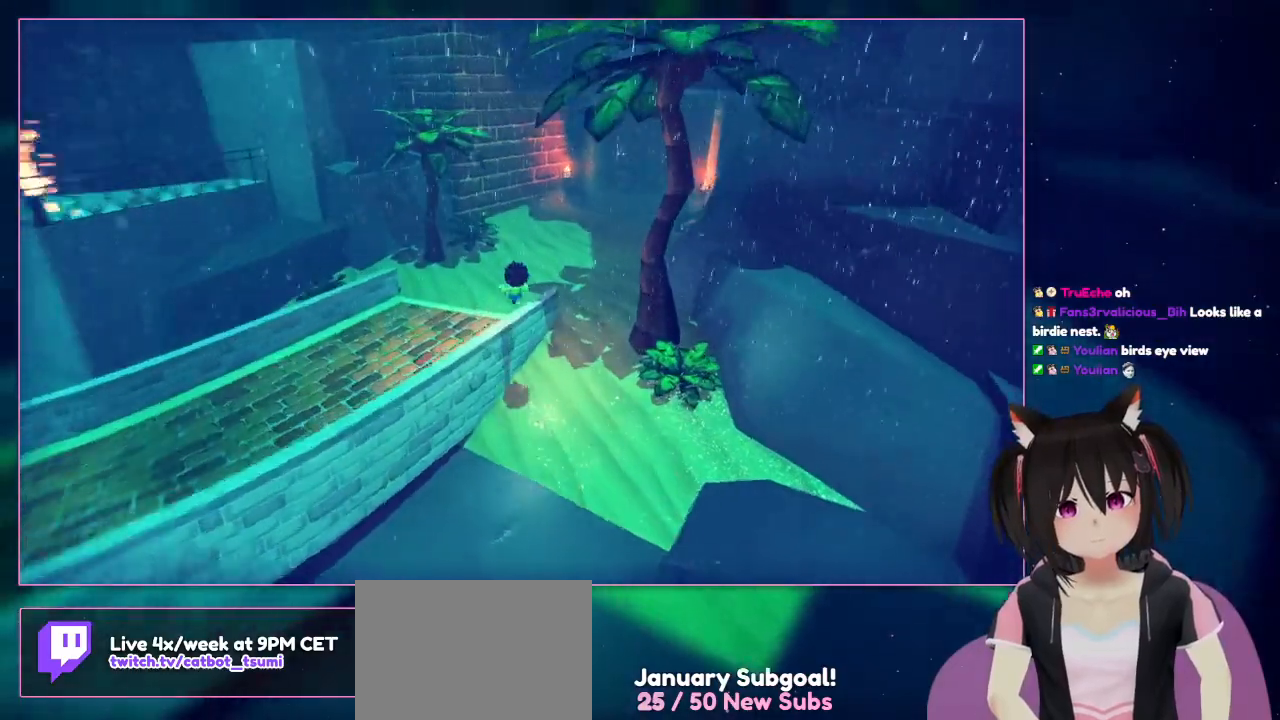
{"buttons": [], "left_stick": "up", "right_stick": "right", "events": [[267, "right_stick", "right"]]}
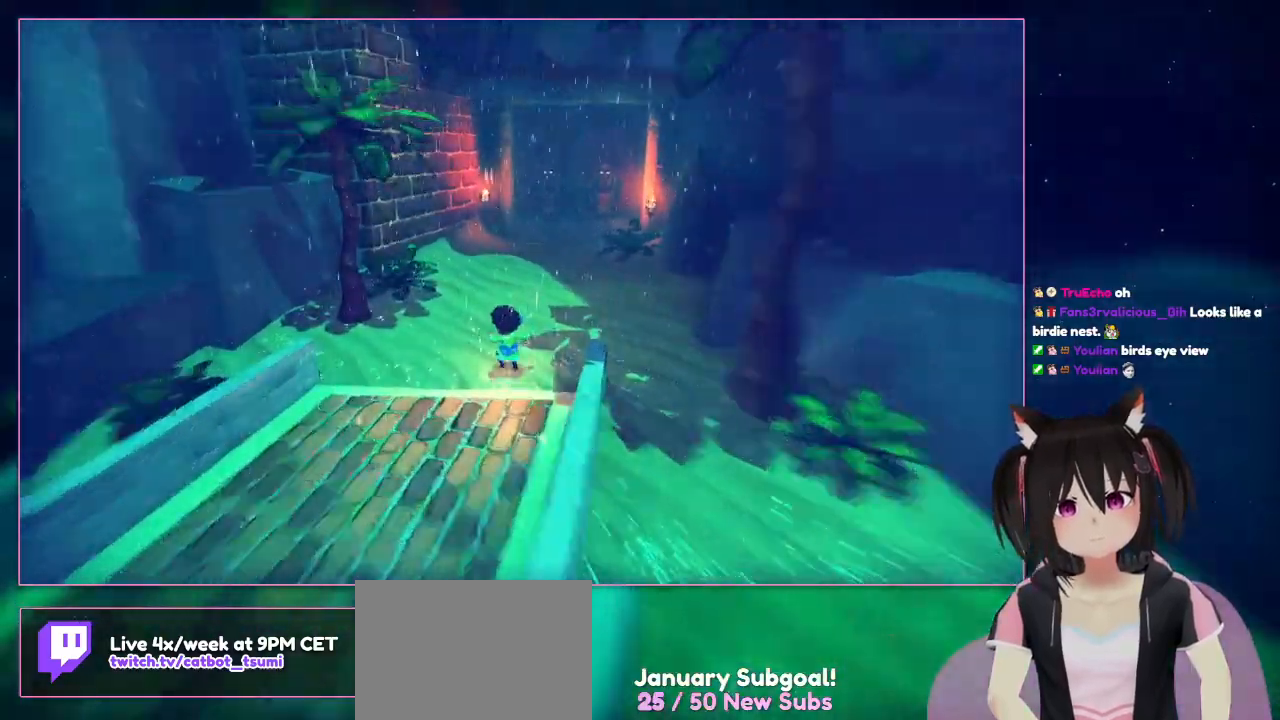
{"buttons": [], "left_stick": "up", "right_stick": "center", "events": [[167, "left_stick", "up-left"], [167, "right_stick", "center"], [367, "left_stick", "up"]]}
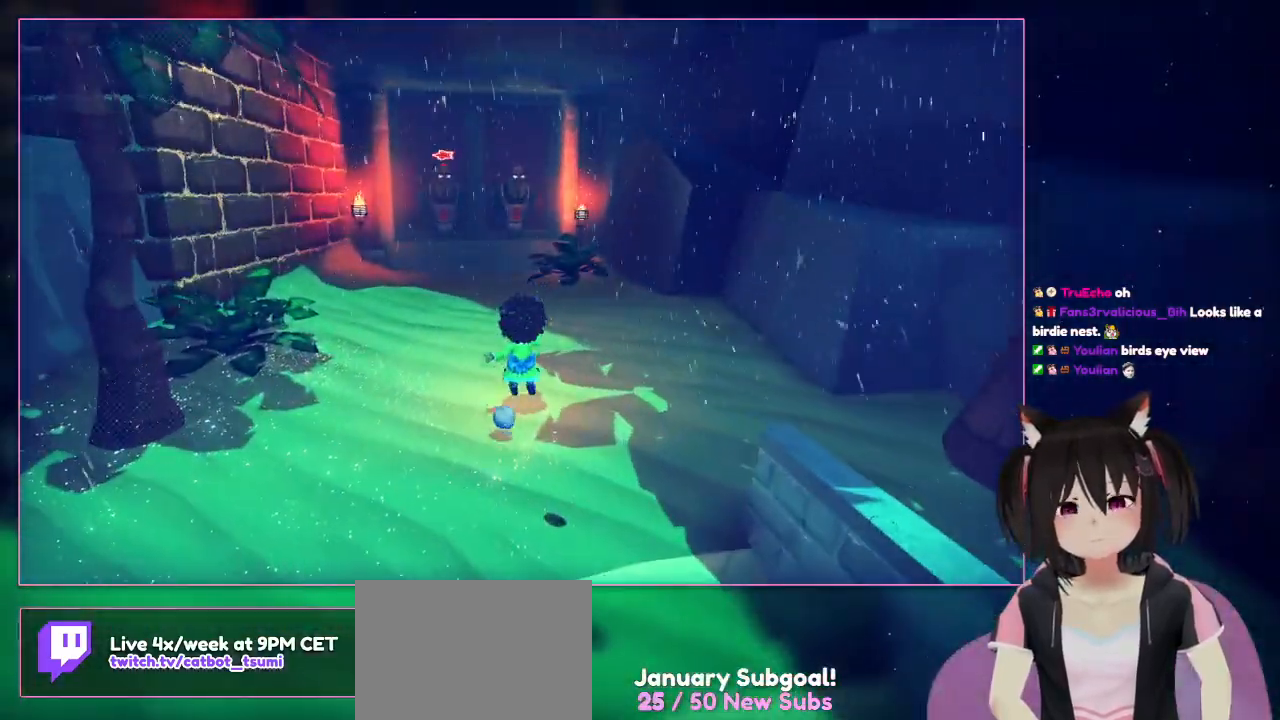
{"buttons": [], "left_stick": "center", "right_stick": "center", "events": [[67, "right_stick", "right"], [267, "left_stick", "center"], [267, "right_stick", "center"]]}
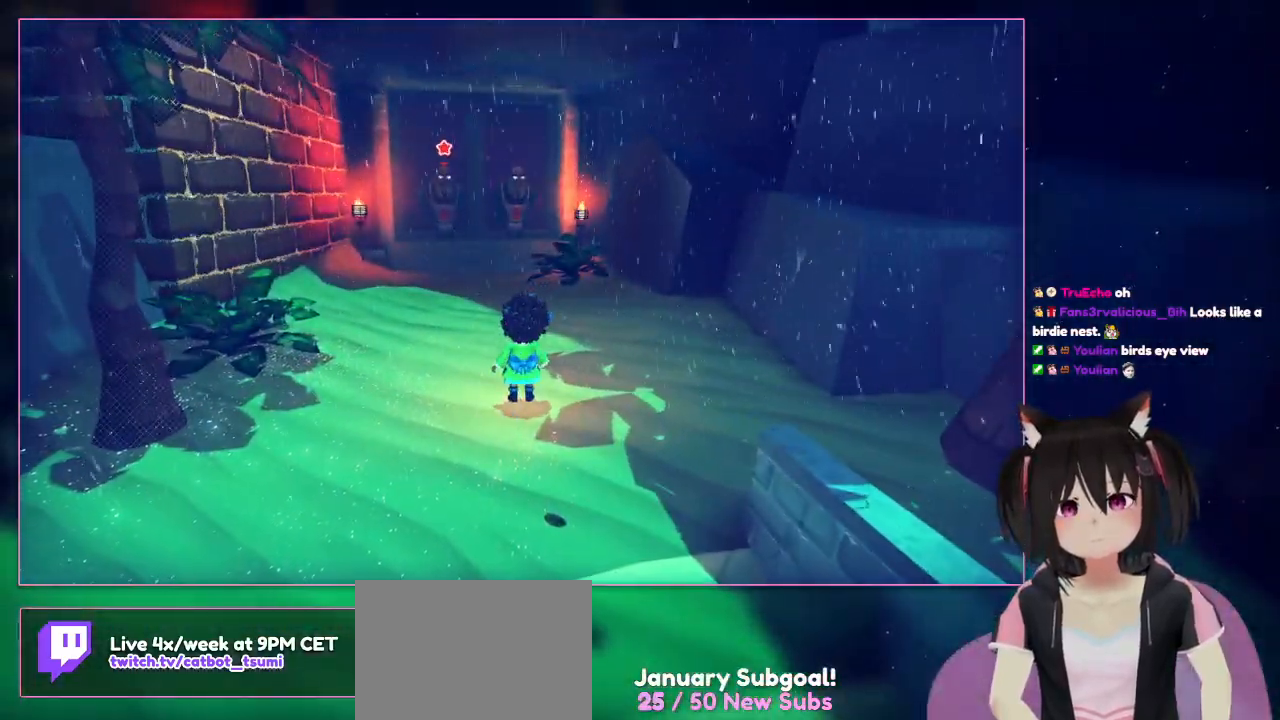
{"buttons": [], "left_stick": "center", "right_stick": "center", "events": []}
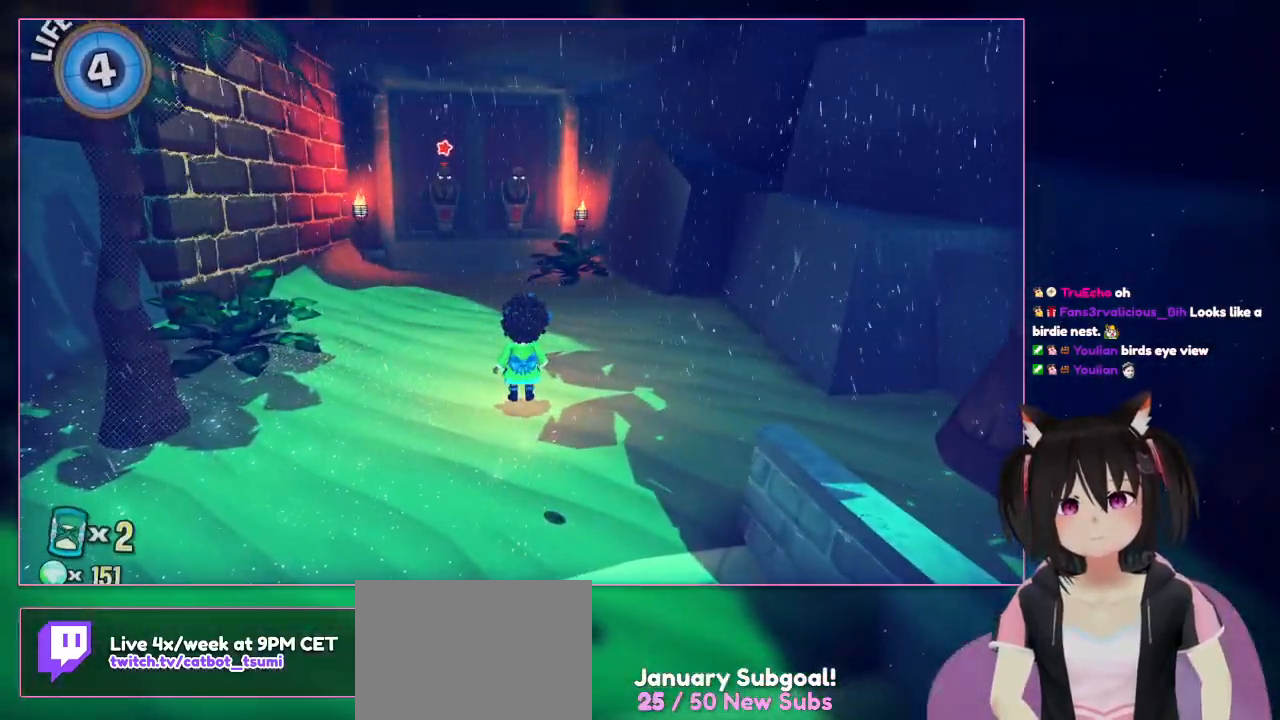
{"buttons": [], "left_stick": "center", "right_stick": "center", "events": []}
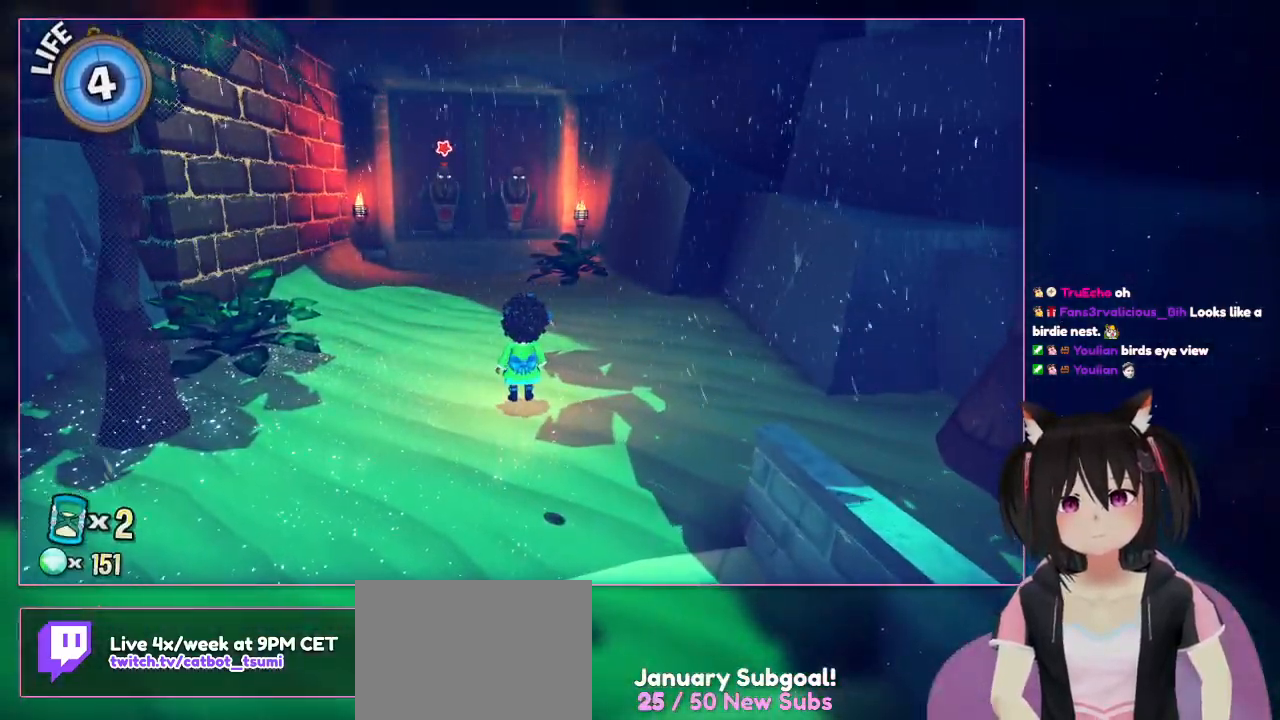
{"buttons": [], "left_stick": "center", "right_stick": "center", "events": []}
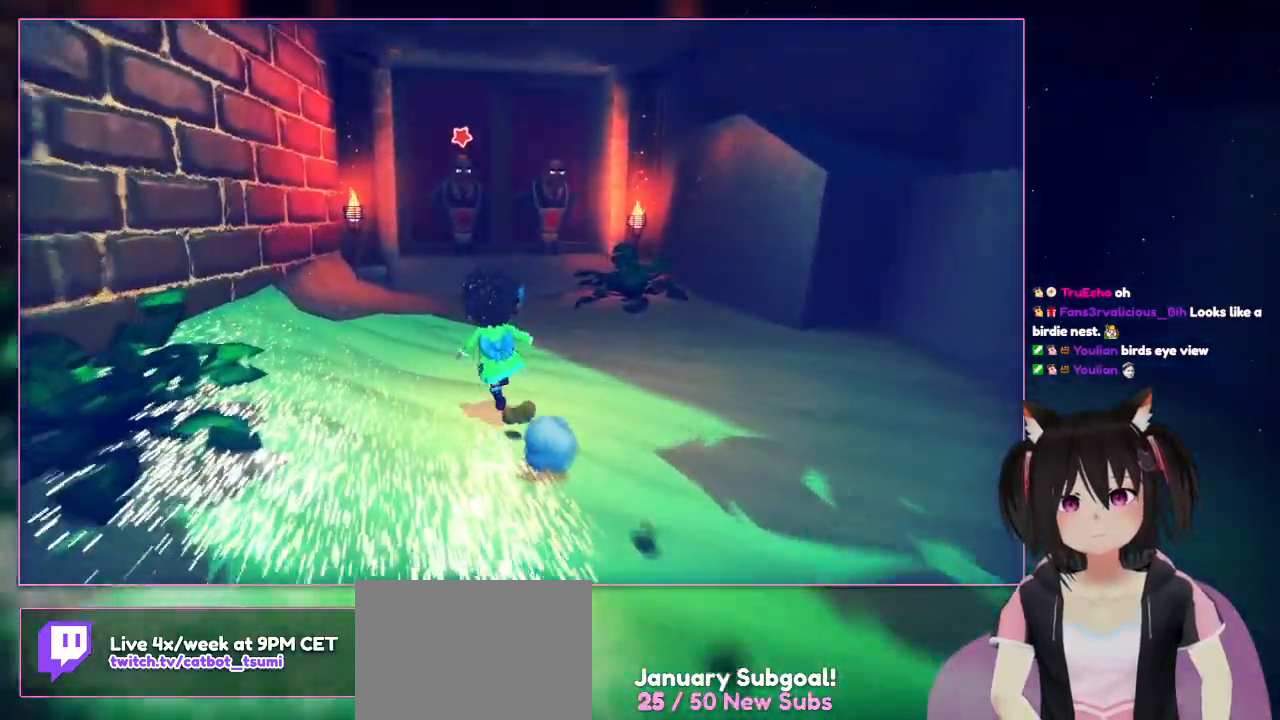
{"buttons": [], "left_stick": "up-left", "right_stick": "center", "events": [[33, "left_stick", "up-left"]]}
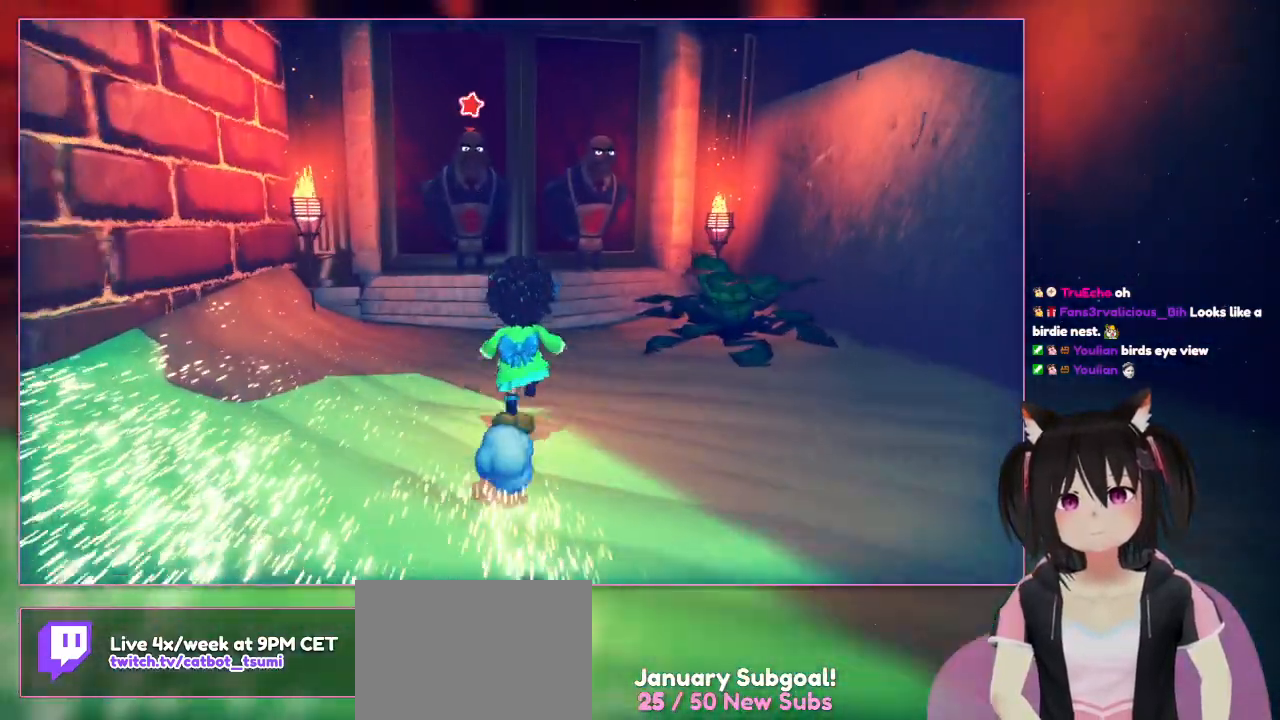
{"buttons": [], "left_stick": "up", "right_stick": "center", "events": [[133, "left_stick", "up"]]}
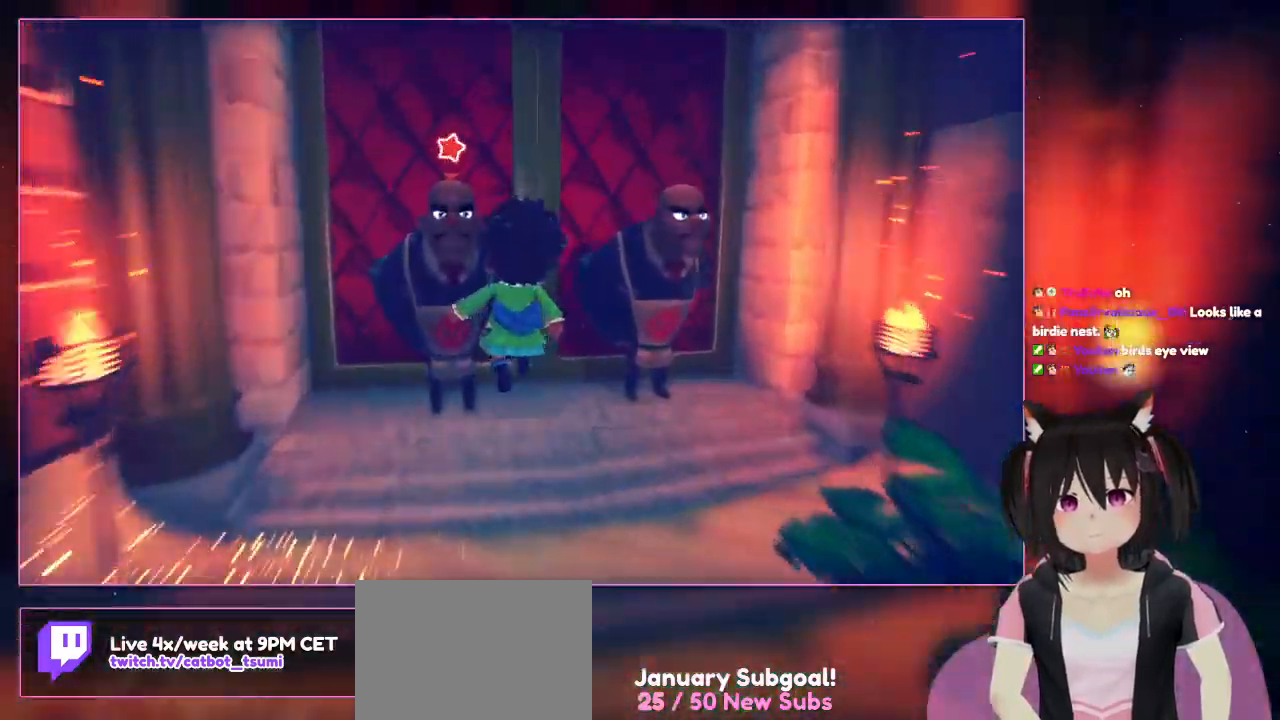
{"buttons": [], "left_stick": "center", "right_stick": "center", "events": [[433, "left_stick", "center"]]}
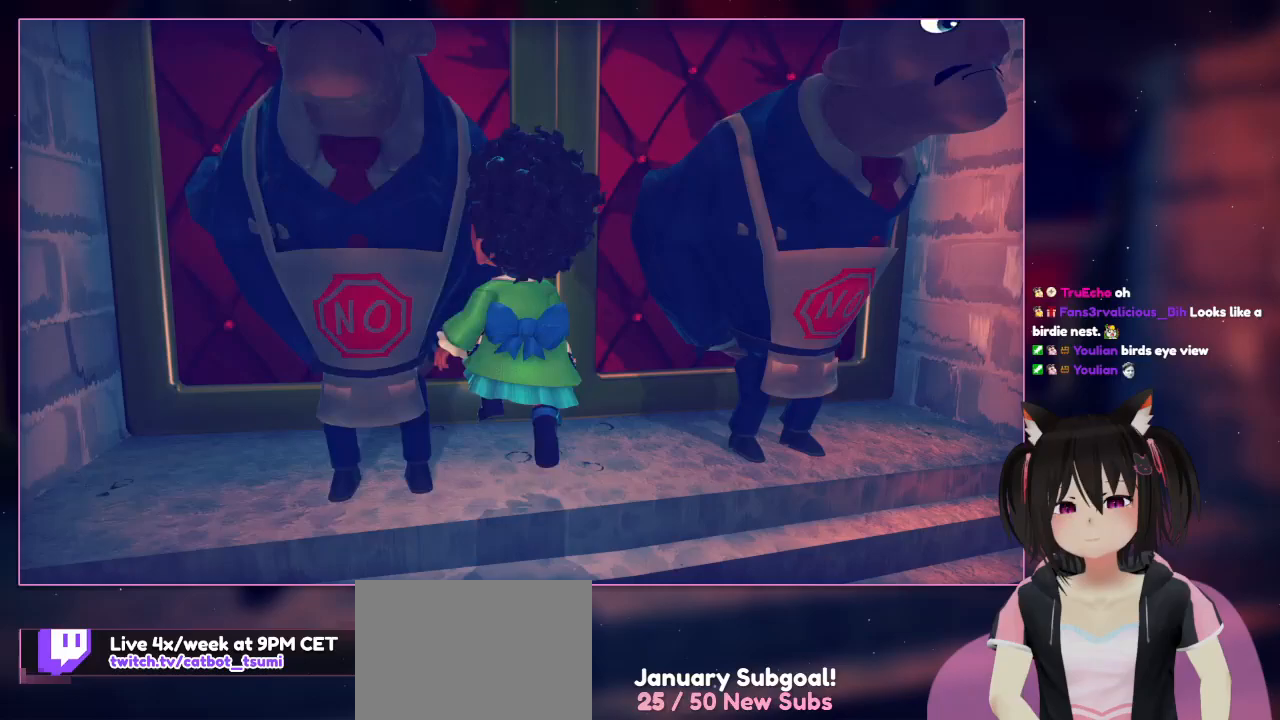
{"buttons": [], "left_stick": "down-left", "right_stick": "center", "events": [[433, "left_stick", "down-left"]]}
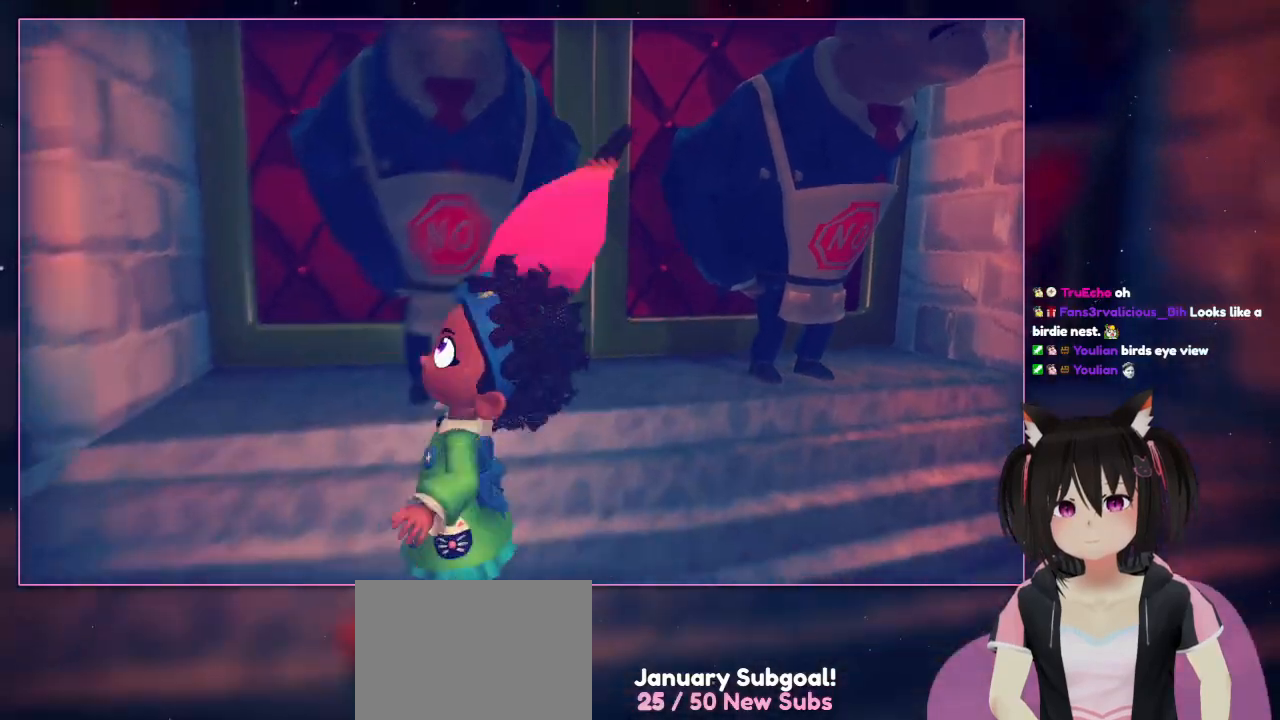
{"buttons": ["X"], "left_stick": "down-left", "right_stick": "center", "events": [[333, "X", "down"]]}
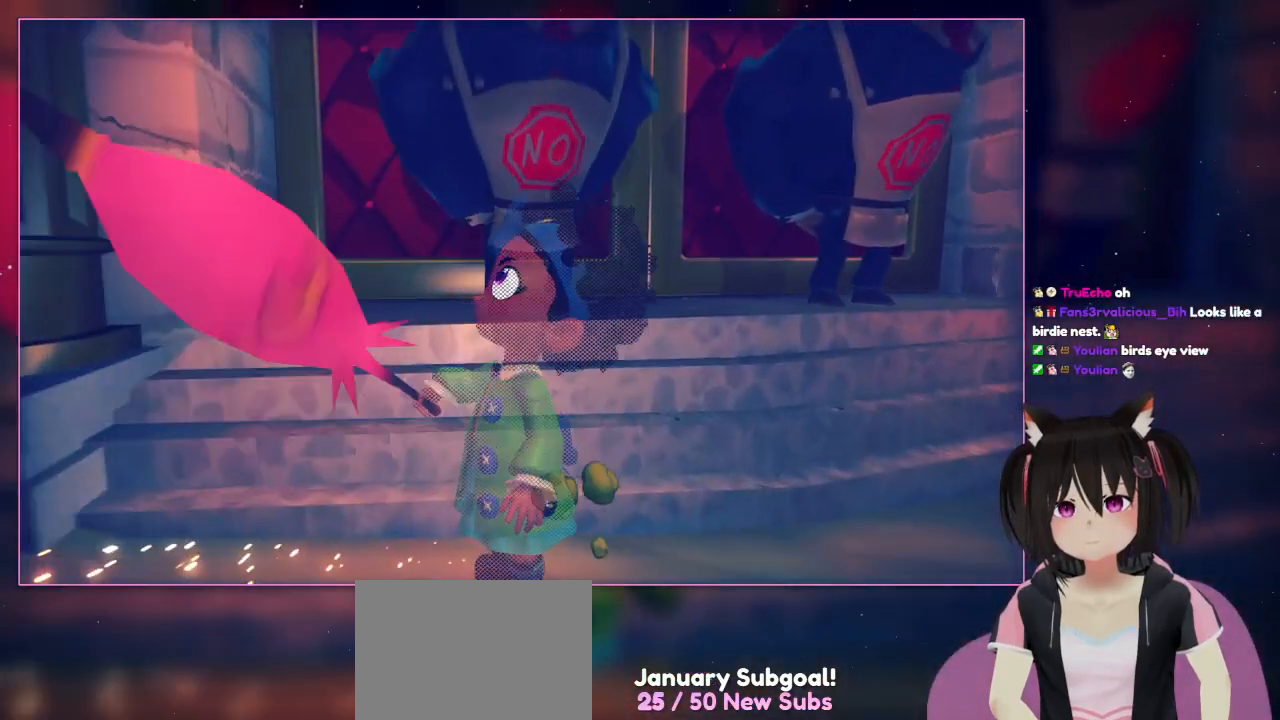
{"buttons": [], "left_stick": "up", "right_stick": "center", "events": [[33, "left_stick", "up"], [233, "X", "up"], [233, "left_stick", "center"], [433, "left_stick", "up"]]}
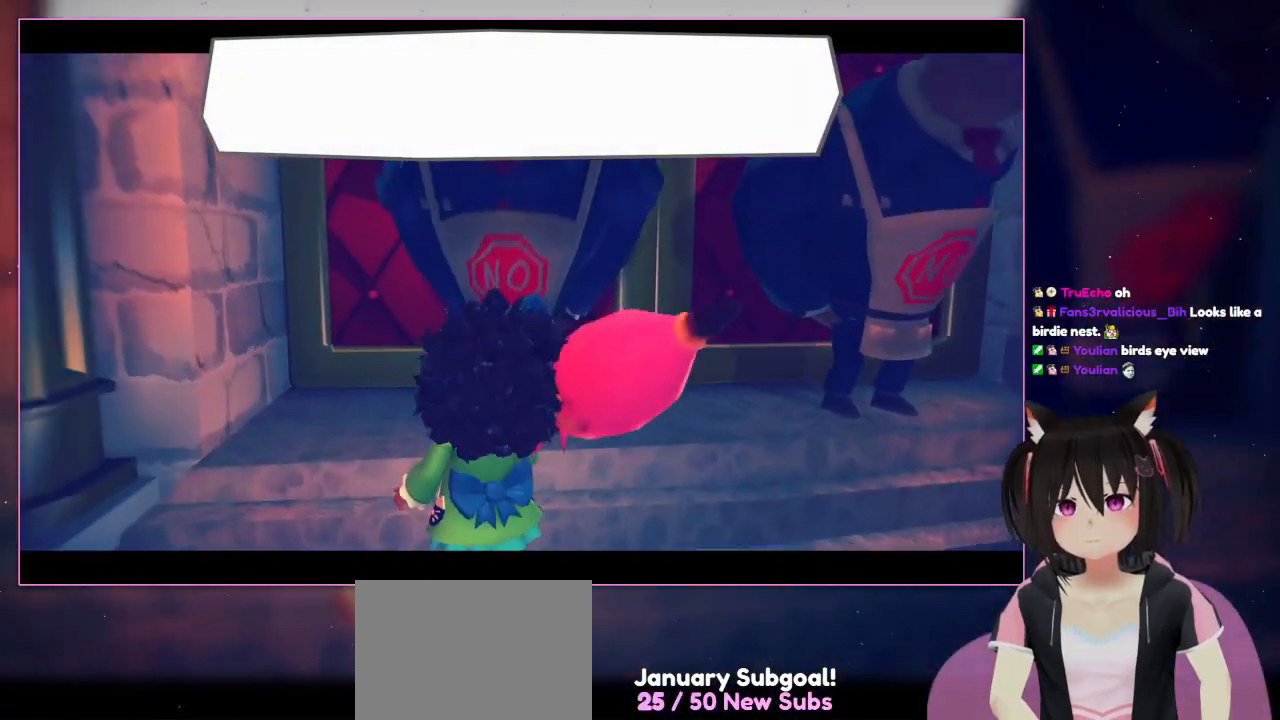
{"buttons": [], "left_stick": "center", "right_stick": "center", "events": [[133, "B", "down"], [133, "left_stick", "center"], [333, "B", "up"]]}
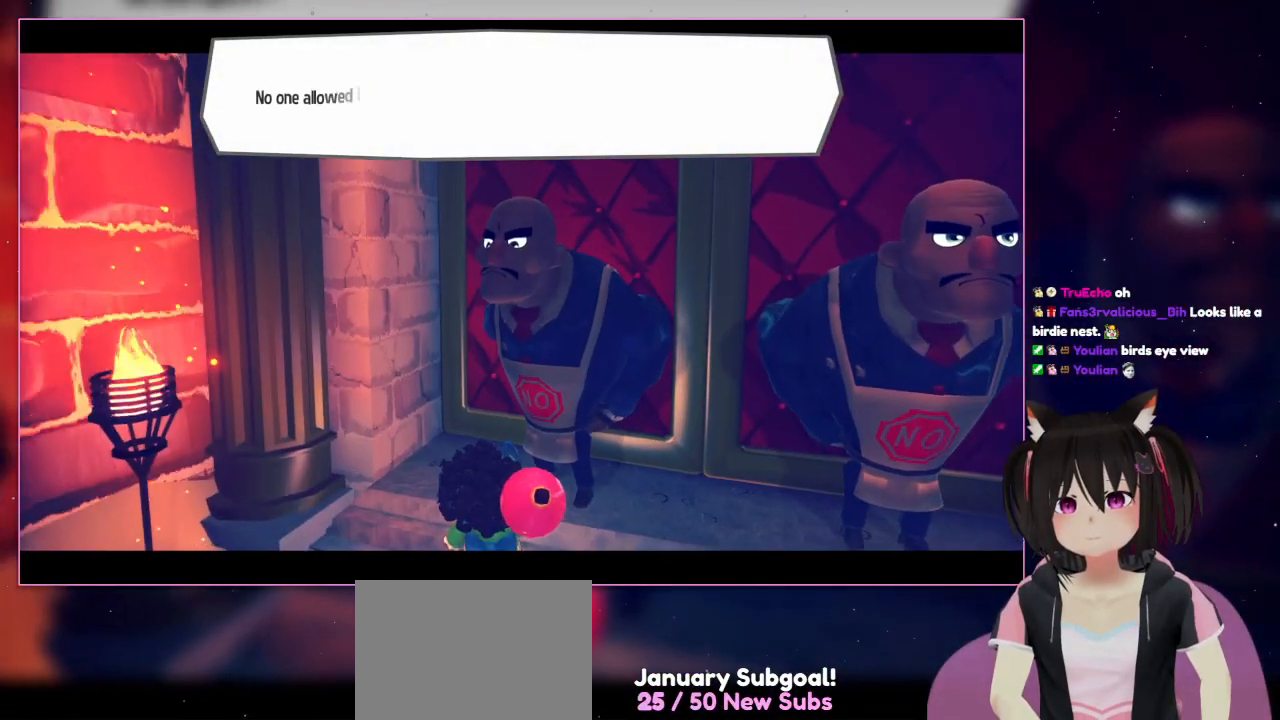
{"buttons": [], "left_stick": "center", "right_stick": "center", "events": []}
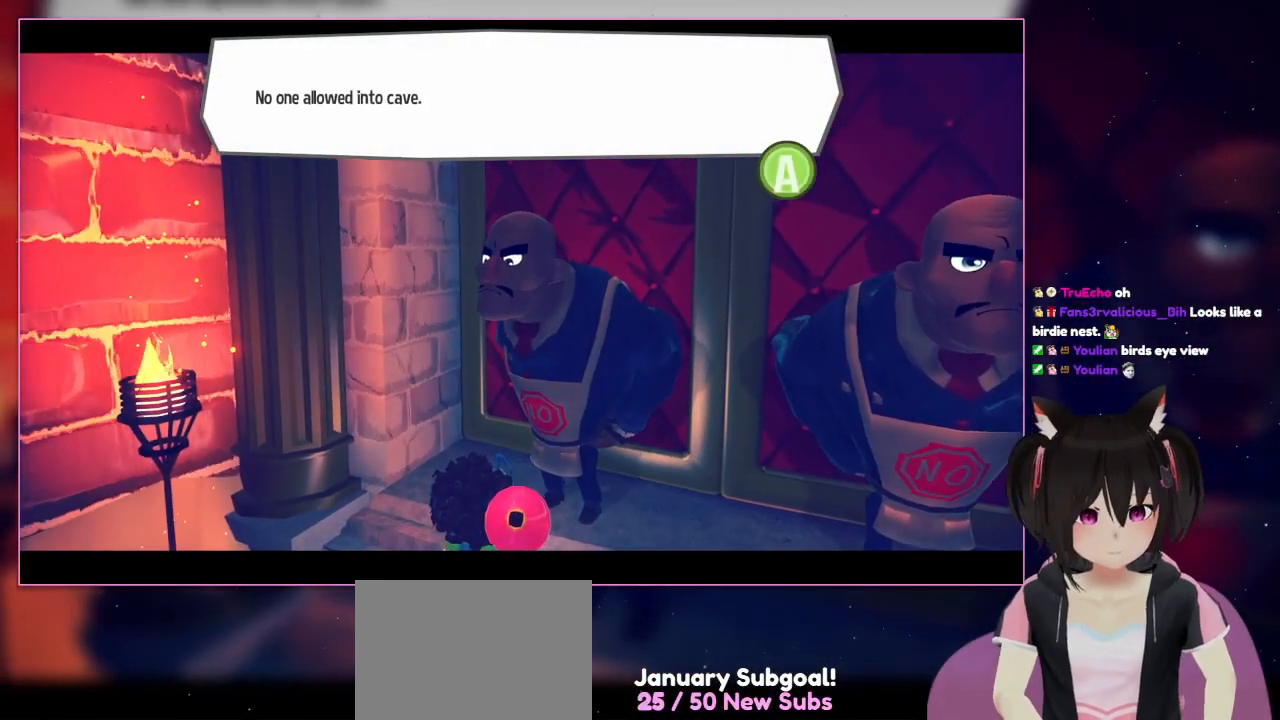
{"buttons": [], "left_stick": "center", "right_stick": "center", "events": []}
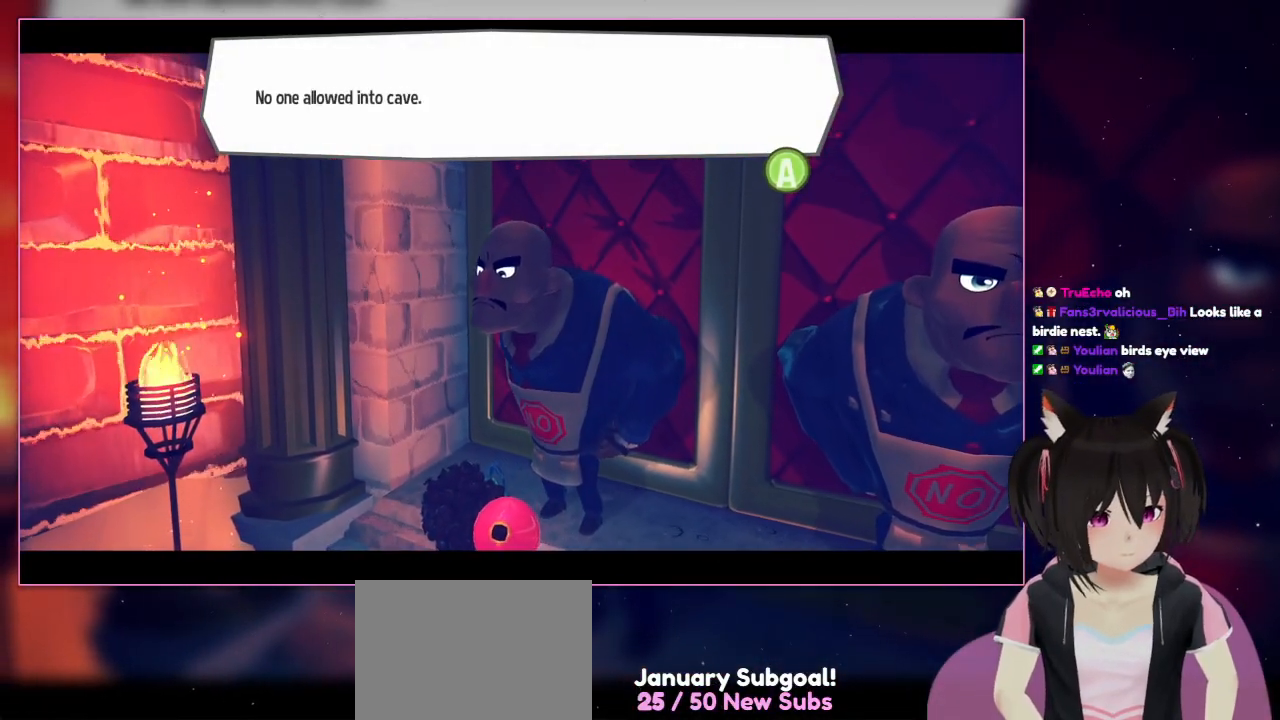
{"buttons": [], "left_stick": "center", "right_stick": "center", "events": []}
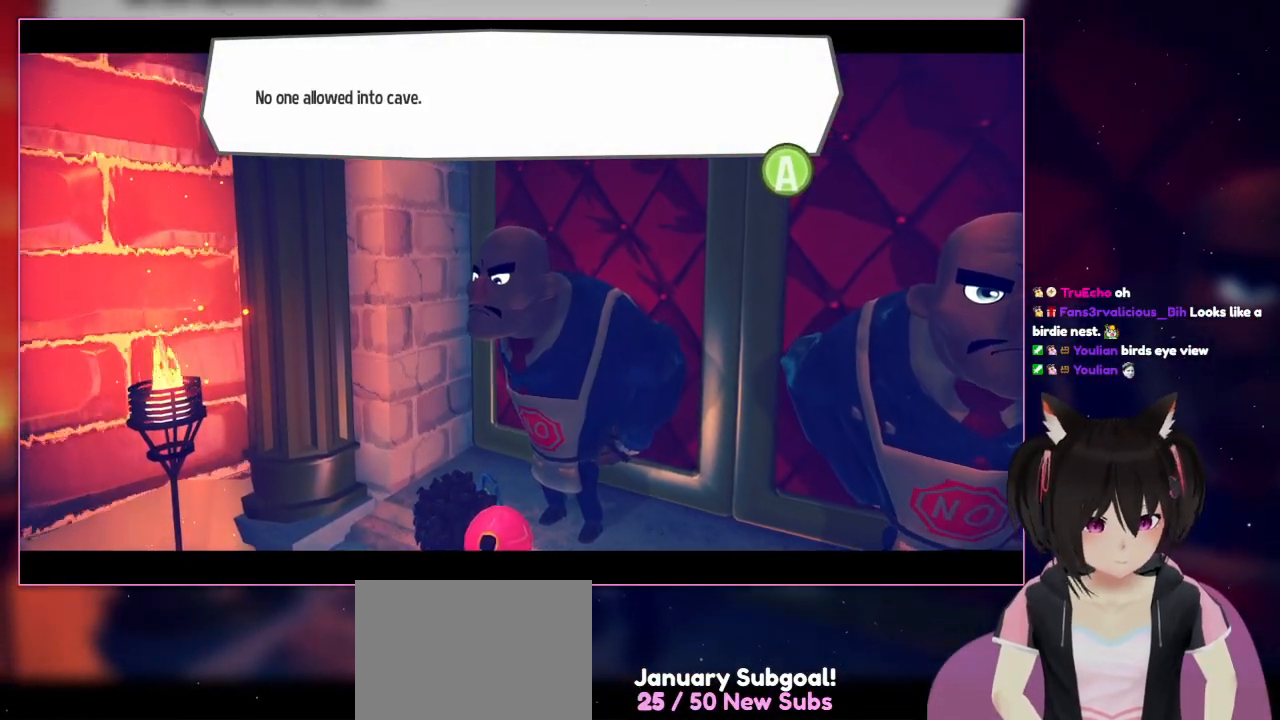
{"buttons": [], "left_stick": "center", "right_stick": "center", "events": []}
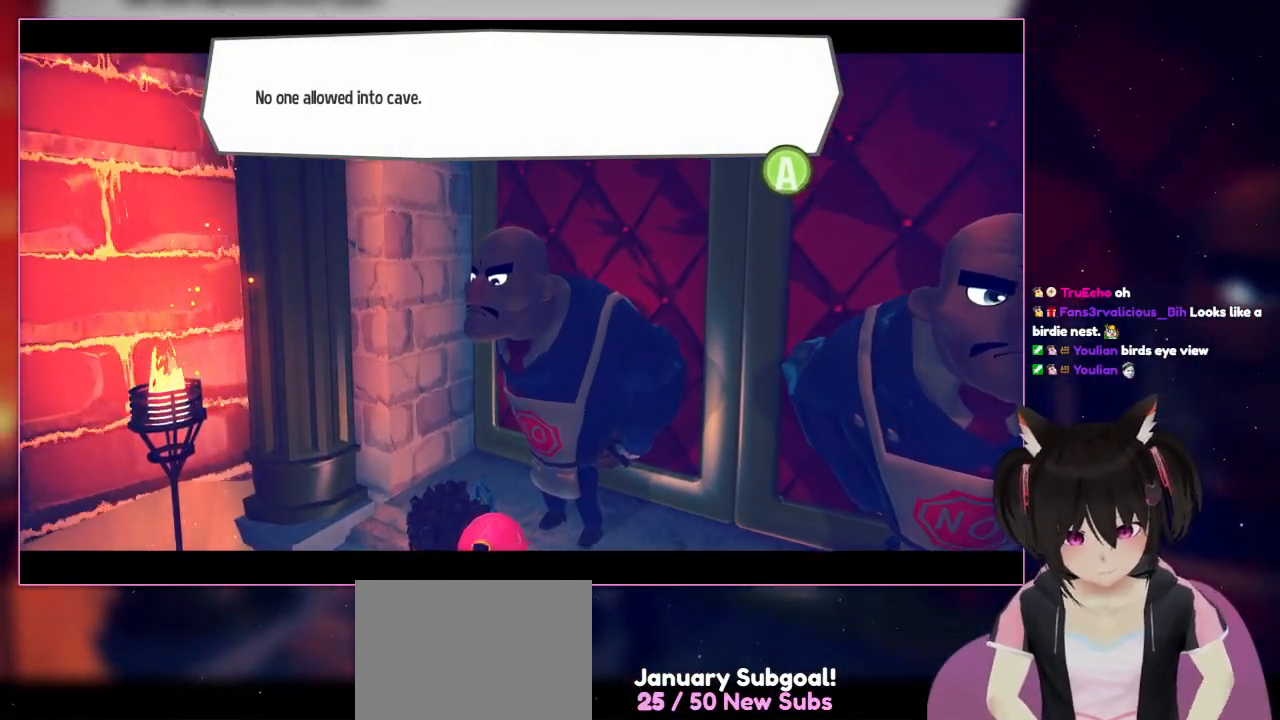
{"buttons": [], "left_stick": "center", "right_stick": "center", "events": []}
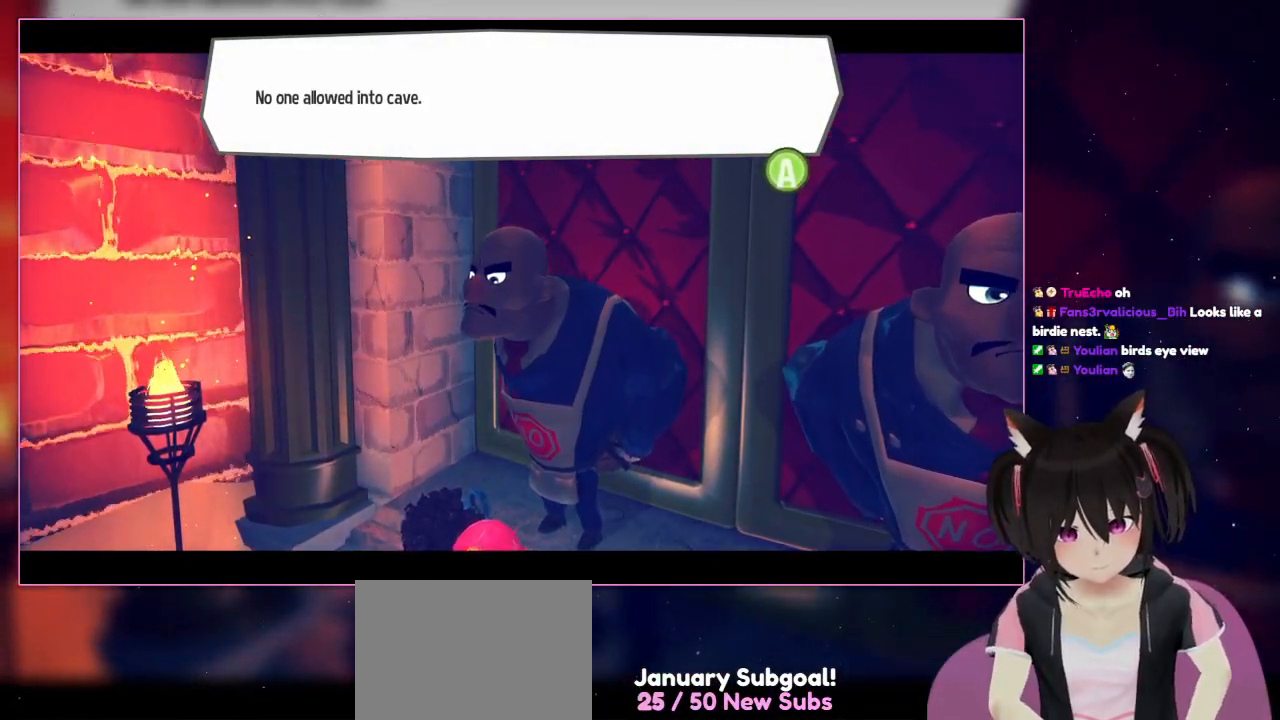
{"buttons": [], "left_stick": "center", "right_stick": "center", "events": []}
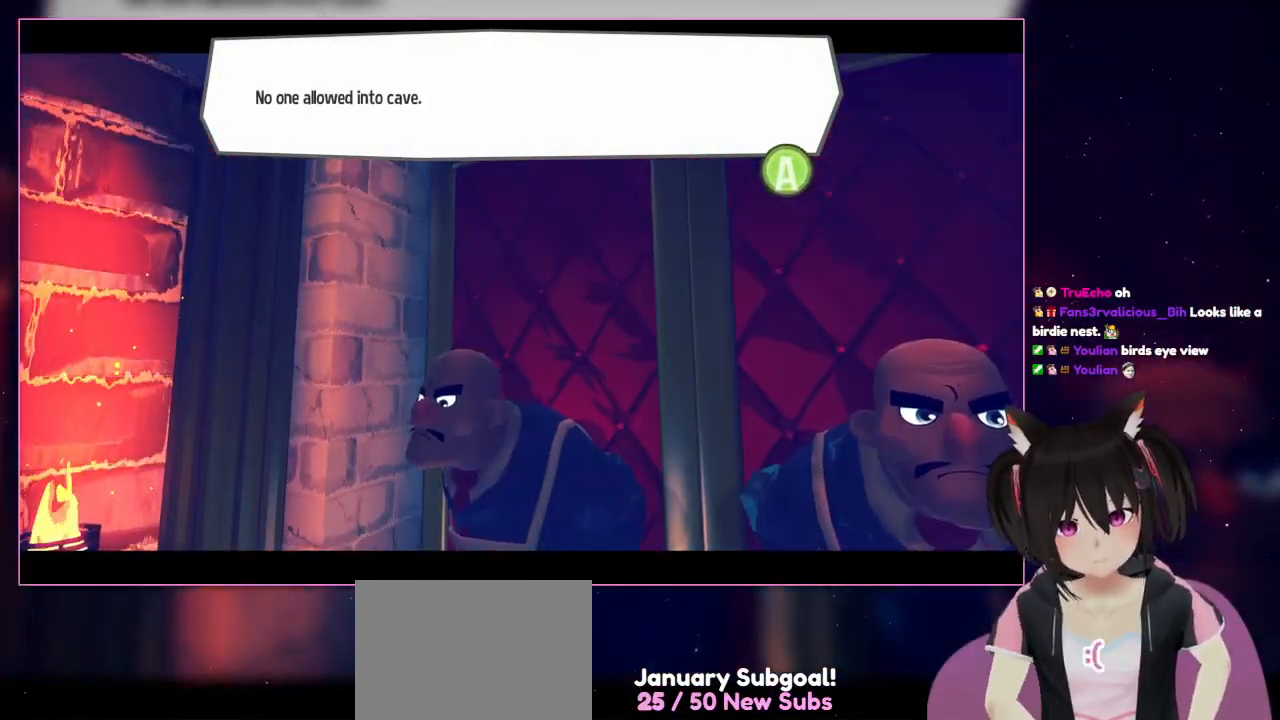
{"buttons": [], "left_stick": "center", "right_stick": "center", "events": []}
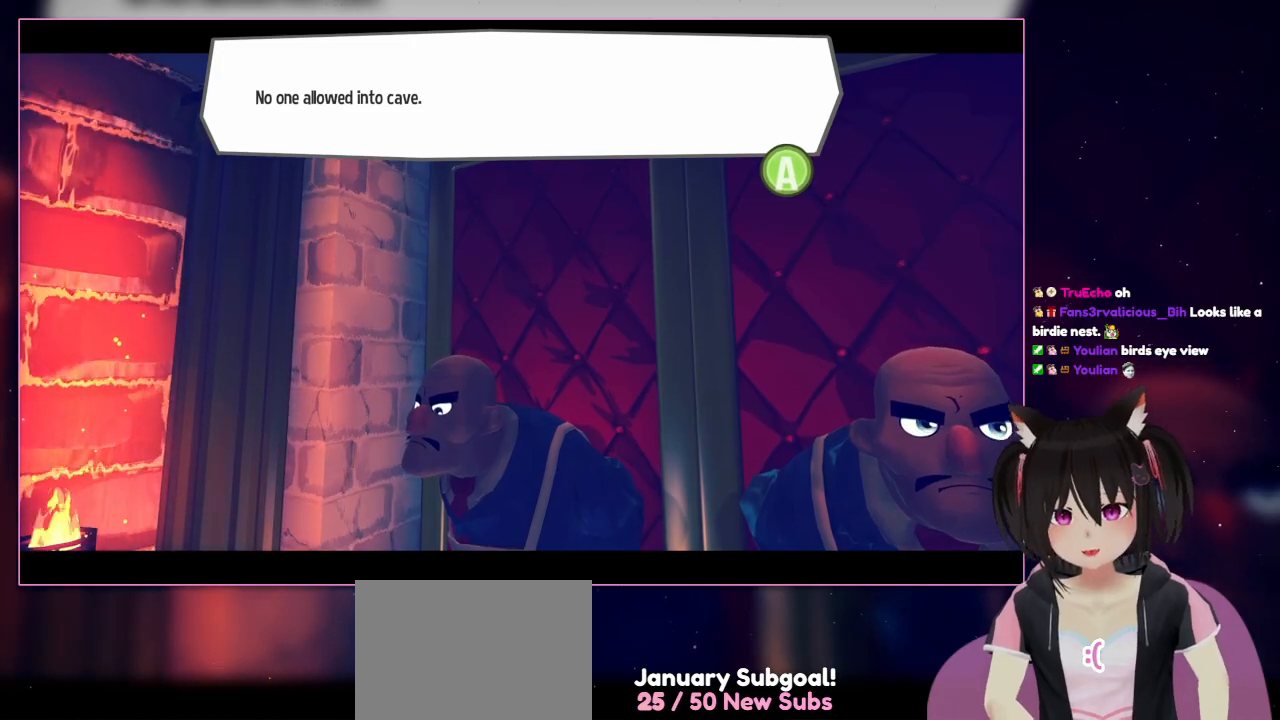
{"buttons": [], "left_stick": "center", "right_stick": "center", "events": []}
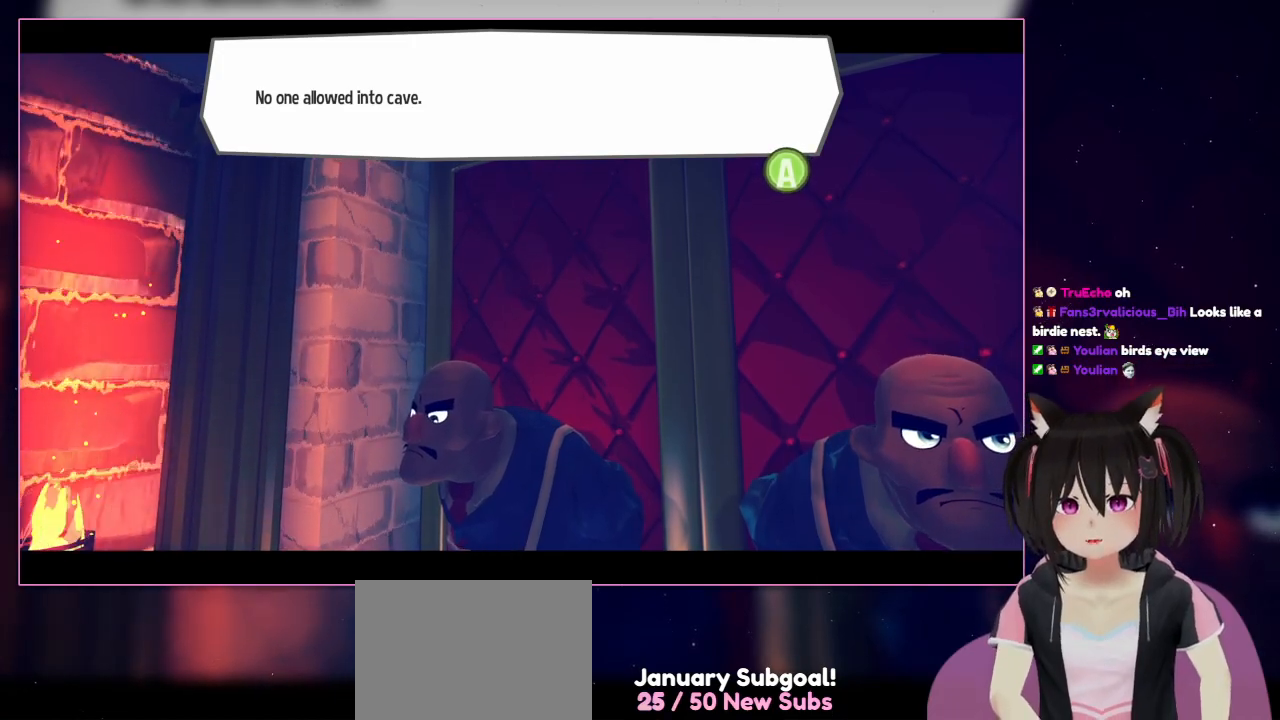
{"buttons": ["A"], "left_stick": "center", "right_stick": "center", "events": [[400, "A", "down"]]}
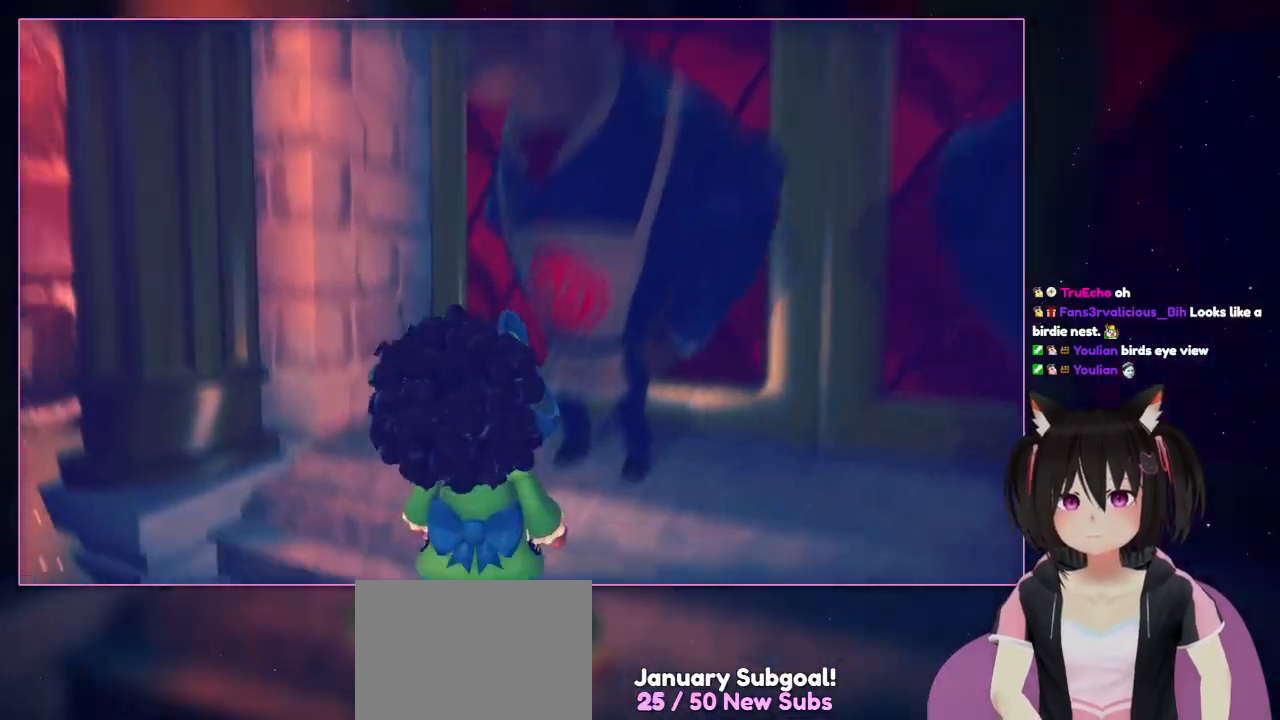
{"buttons": [], "left_stick": "center", "right_stick": "center", "events": [[100, "A", "up"]]}
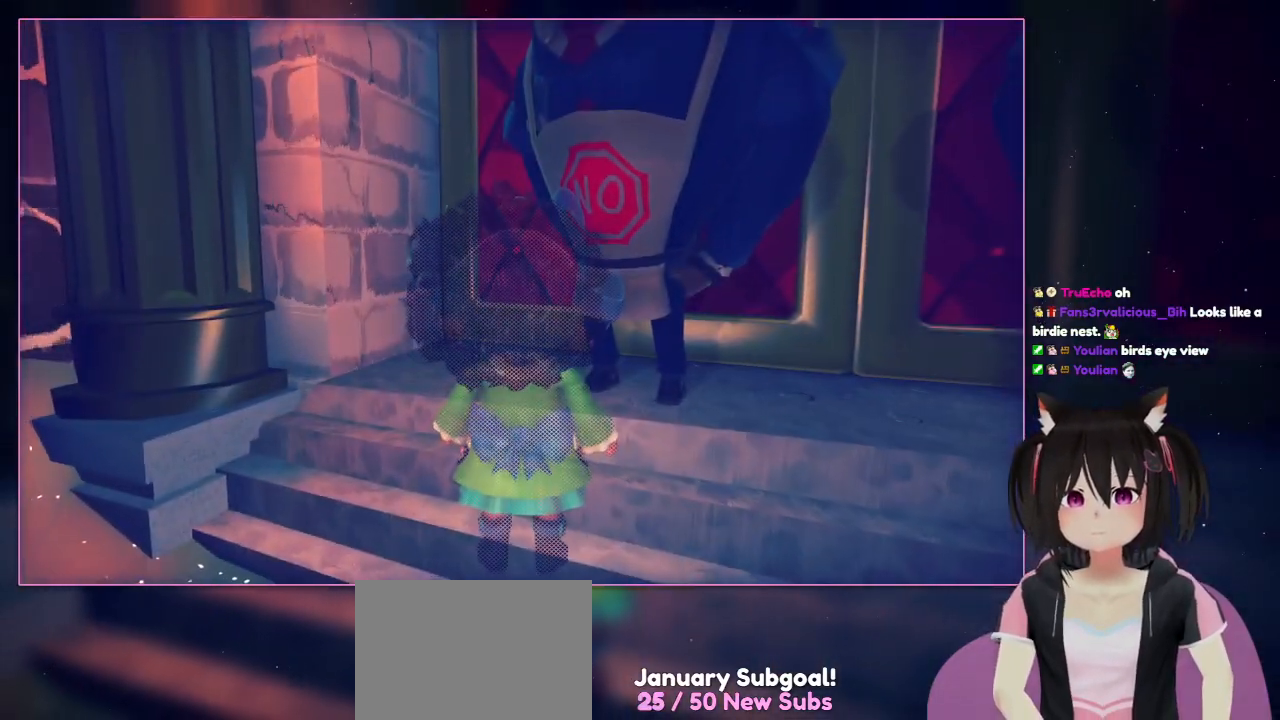
{"buttons": [], "left_stick": "center", "right_stick": "center", "events": []}
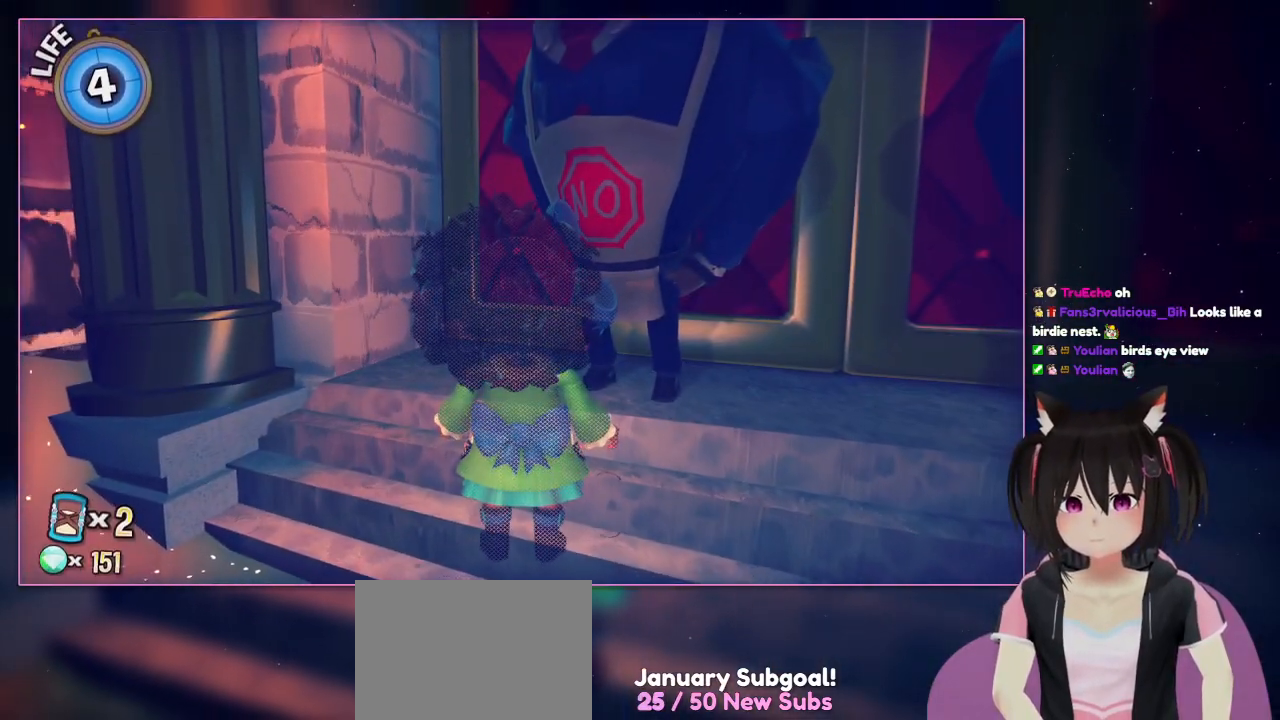
{"buttons": [], "left_stick": "right", "right_stick": "center", "events": [[383, "left_stick", "right"]]}
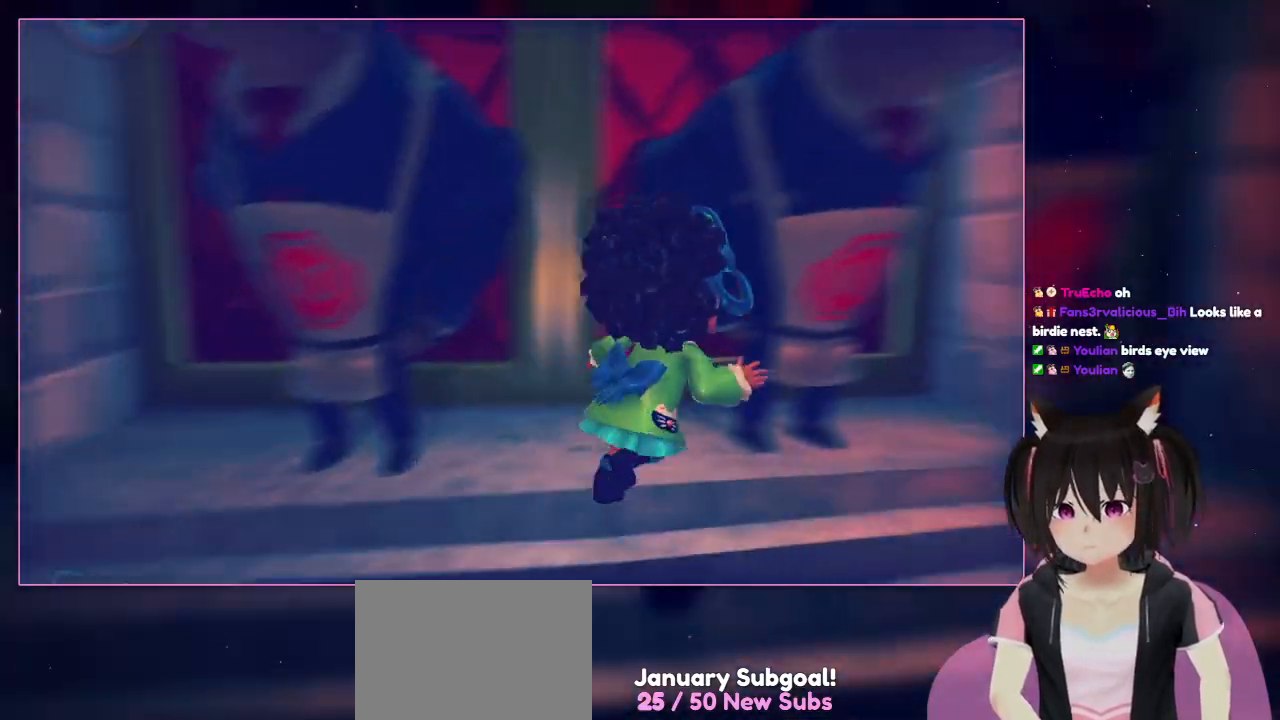
{"buttons": [], "left_stick": "right", "right_stick": "down-right", "events": [[200, "right_stick", "down-right"]]}
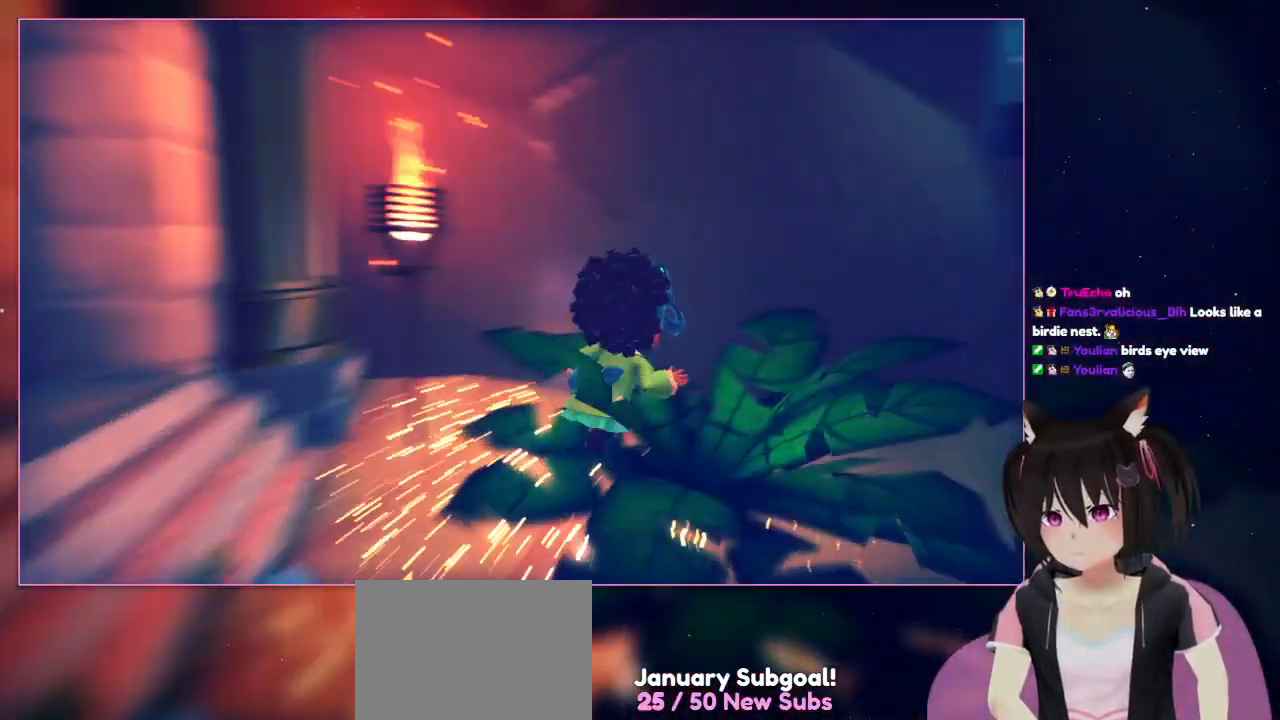
{"buttons": [], "left_stick": "right", "right_stick": "right", "events": [[500, "right_stick", "right"]]}
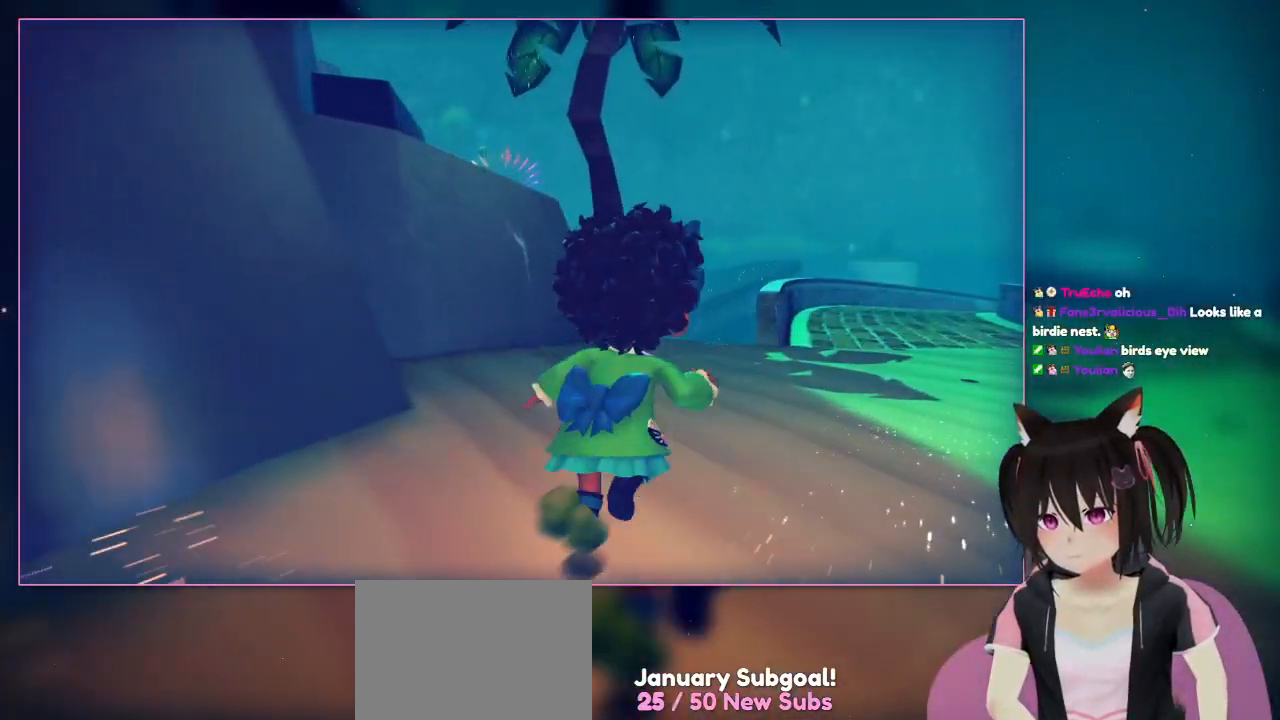
{"buttons": [], "left_stick": "up-right", "right_stick": "center", "events": [[200, "left_stick", "up-right"], [200, "right_stick", "center"]]}